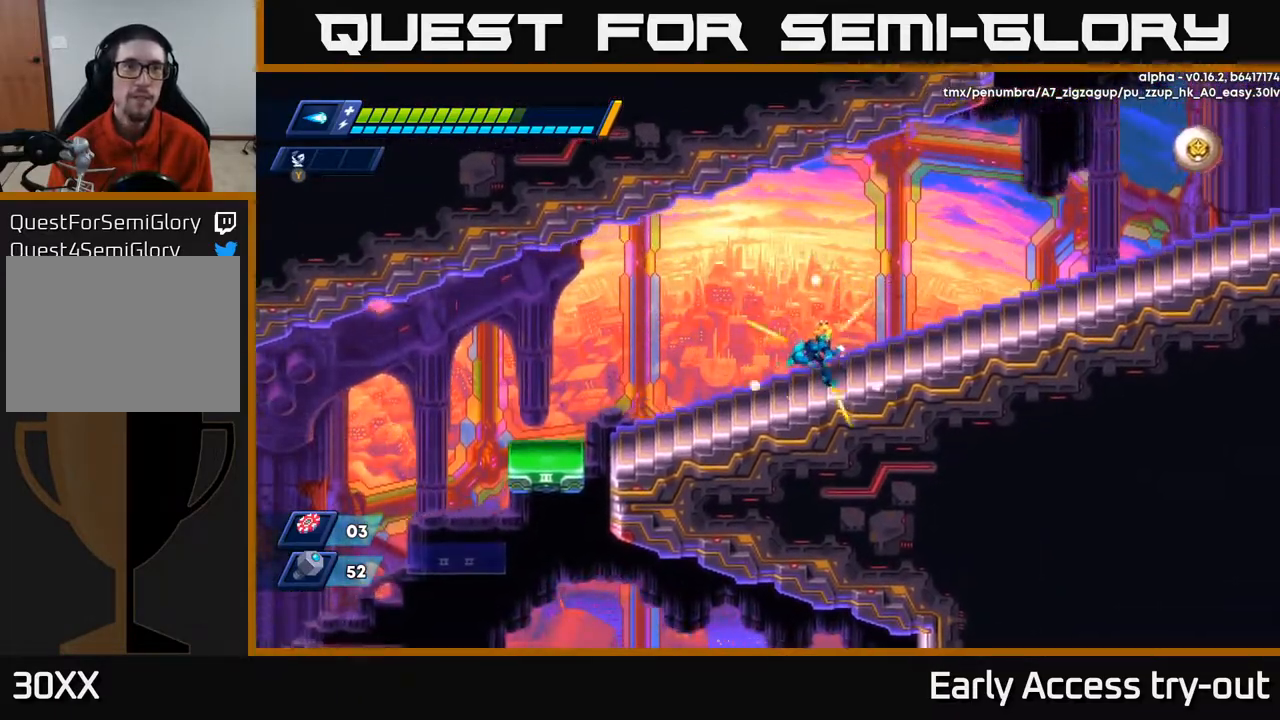
Gameplay with a controller (Xbox layout); each line is a JSON object with the inputs held at the frame after it. "events" lists button and stick changes between this image and that frame as [ms after this image, input, new state], when the widget could be followed in between. Not read: left_stick.
{"buttons": ["DPAD_RIGHT"], "right_stick": "center", "events": []}
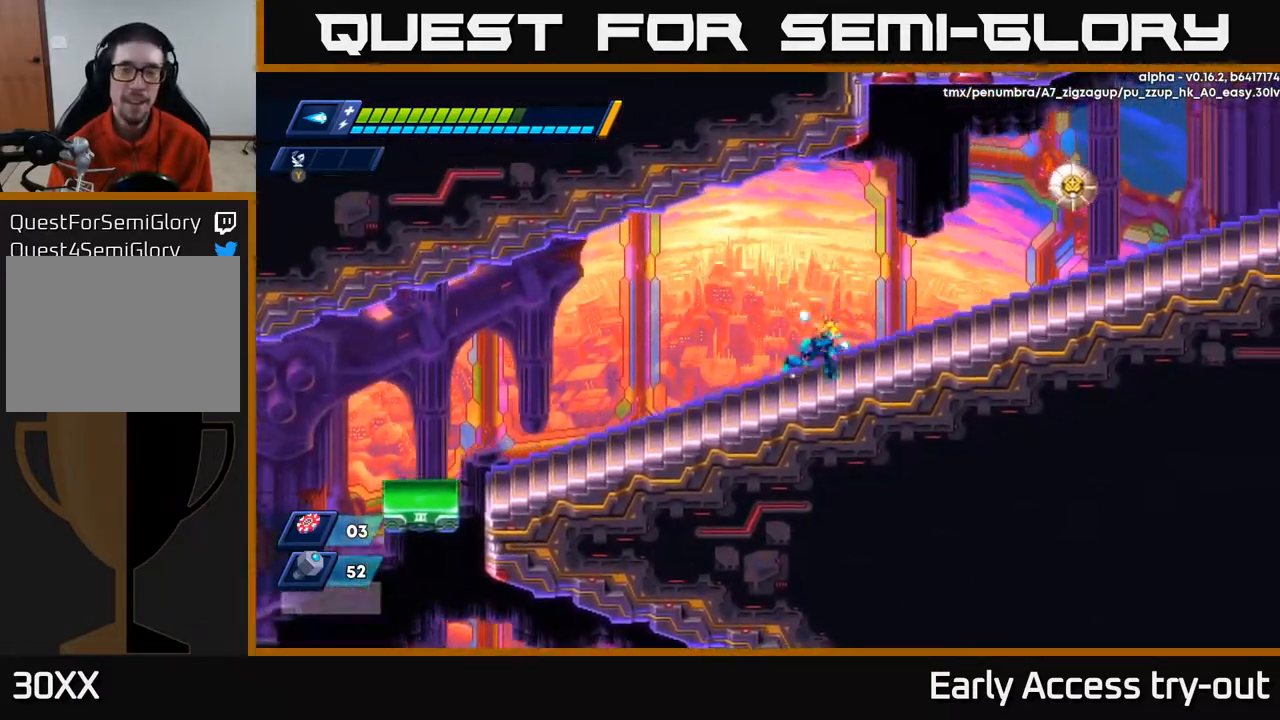
{"buttons": ["X"], "right_stick": "center", "events": [[183, "A", "down"], [267, "DPAD_RIGHT", "up"], [450, "X", "down"], [500, "A", "up"]]}
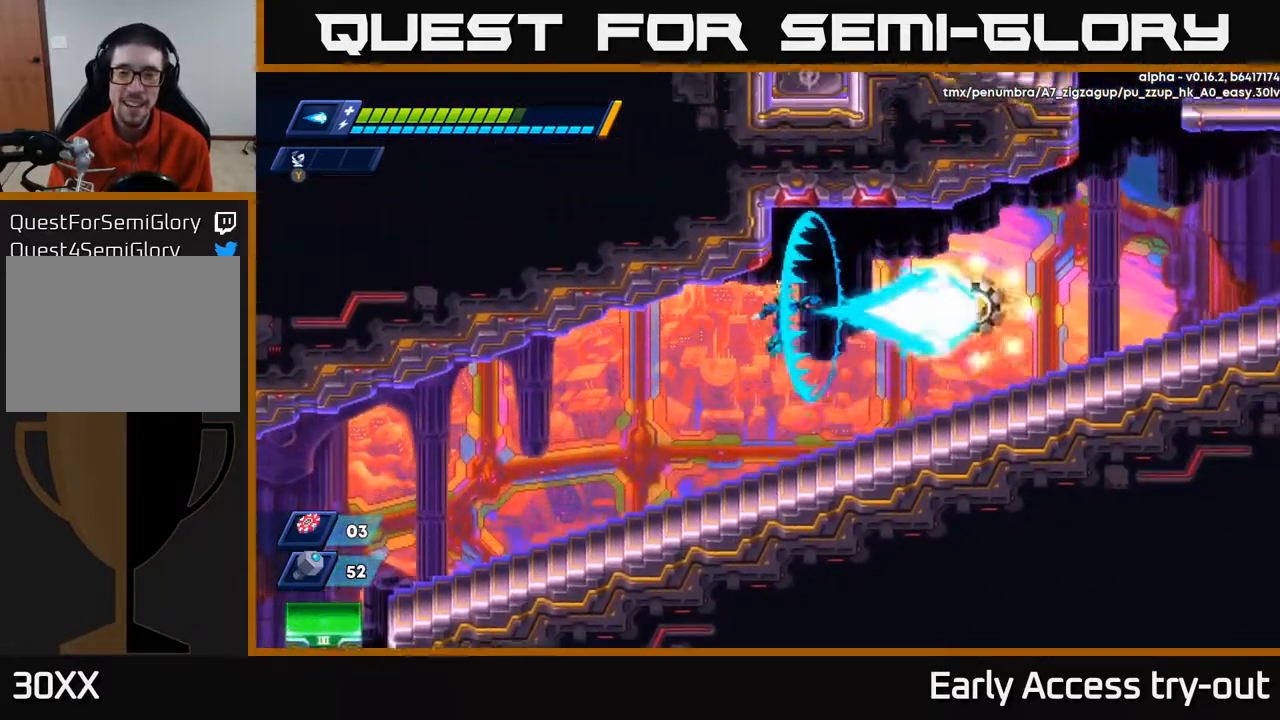
{"buttons": ["DPAD_LEFT"], "right_stick": "center", "events": [[17, "X", "up"], [83, "X", "down"], [150, "X", "up"], [267, "DPAD_LEFT", "down"]]}
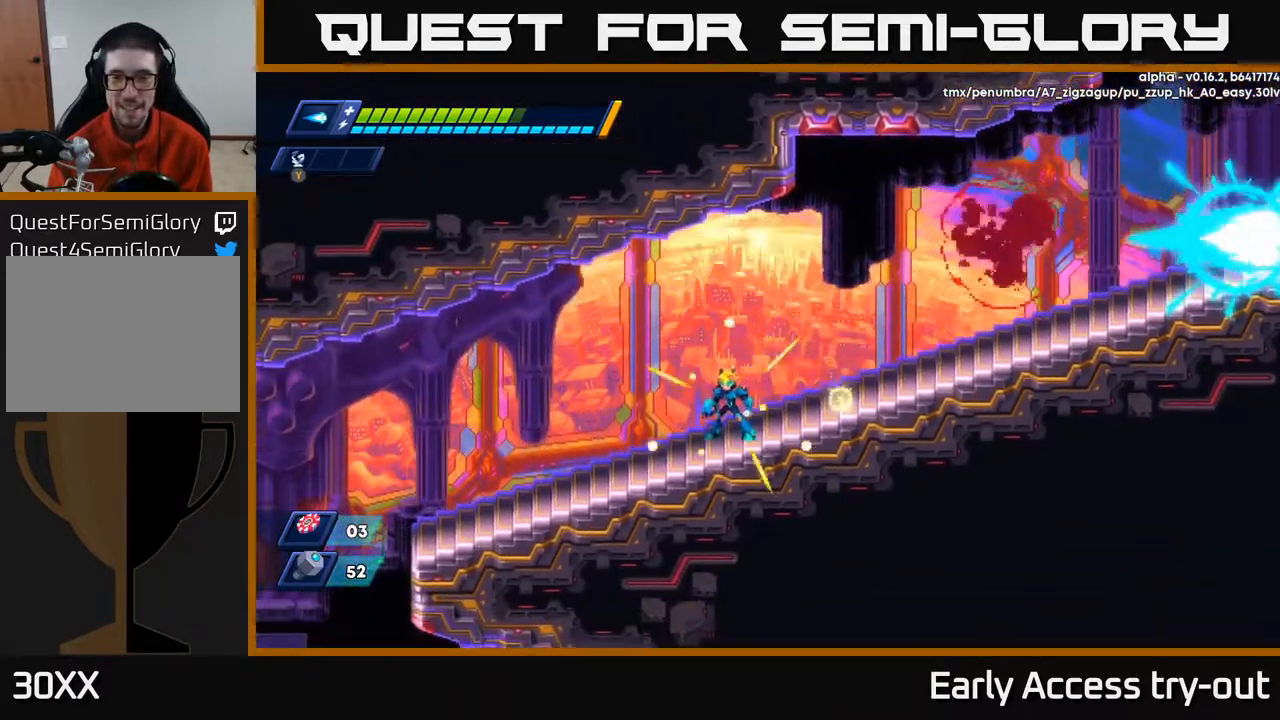
{"buttons": ["A", "DPAD_RIGHT"], "right_stick": "center", "events": [[33, "DPAD_LEFT", "up"], [83, "DPAD_RIGHT", "down"], [467, "A", "down"]]}
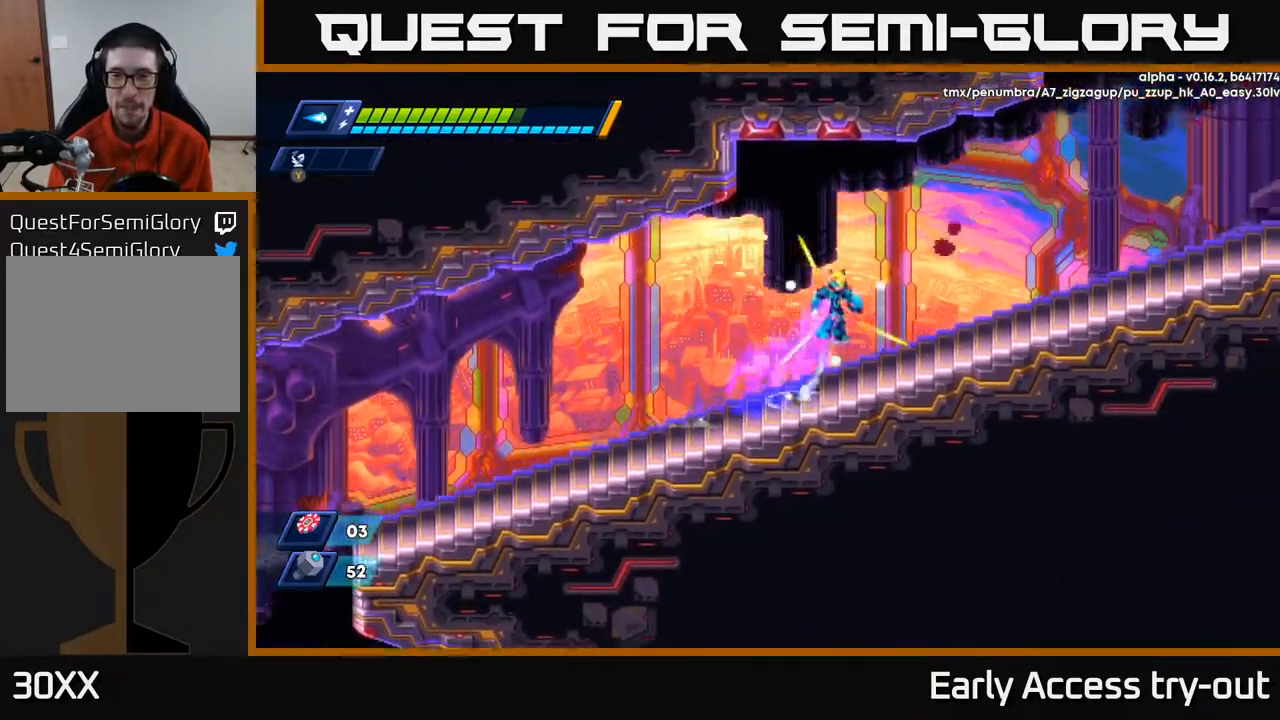
{"buttons": ["DPAD_RIGHT"], "right_stick": "center", "events": [[167, "A", "up"]]}
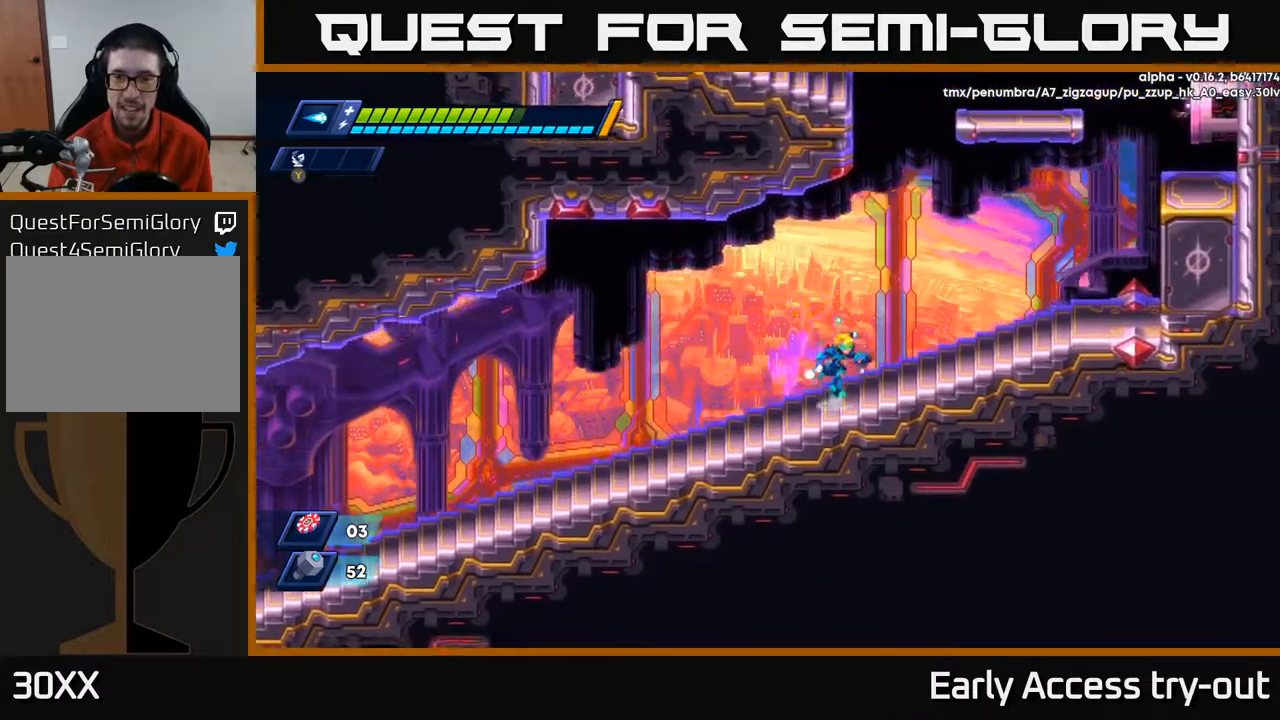
{"buttons": ["DPAD_RIGHT"], "right_stick": "center", "events": [[33, "A", "down"], [333, "A", "up"], [400, "DPAD_RIGHT", "up"], [500, "DPAD_RIGHT", "down"]]}
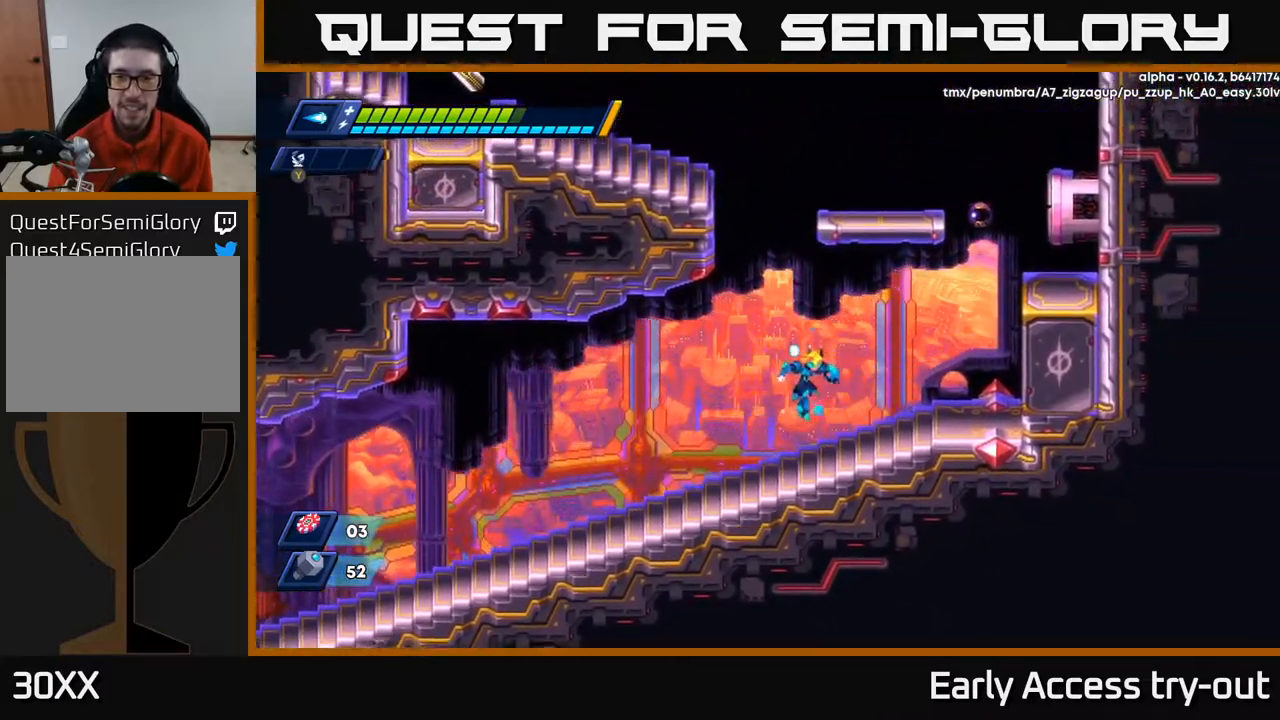
{"buttons": ["DPAD_LEFT"], "right_stick": "center", "events": [[183, "DPAD_RIGHT", "up"], [267, "DPAD_LEFT", "down"]]}
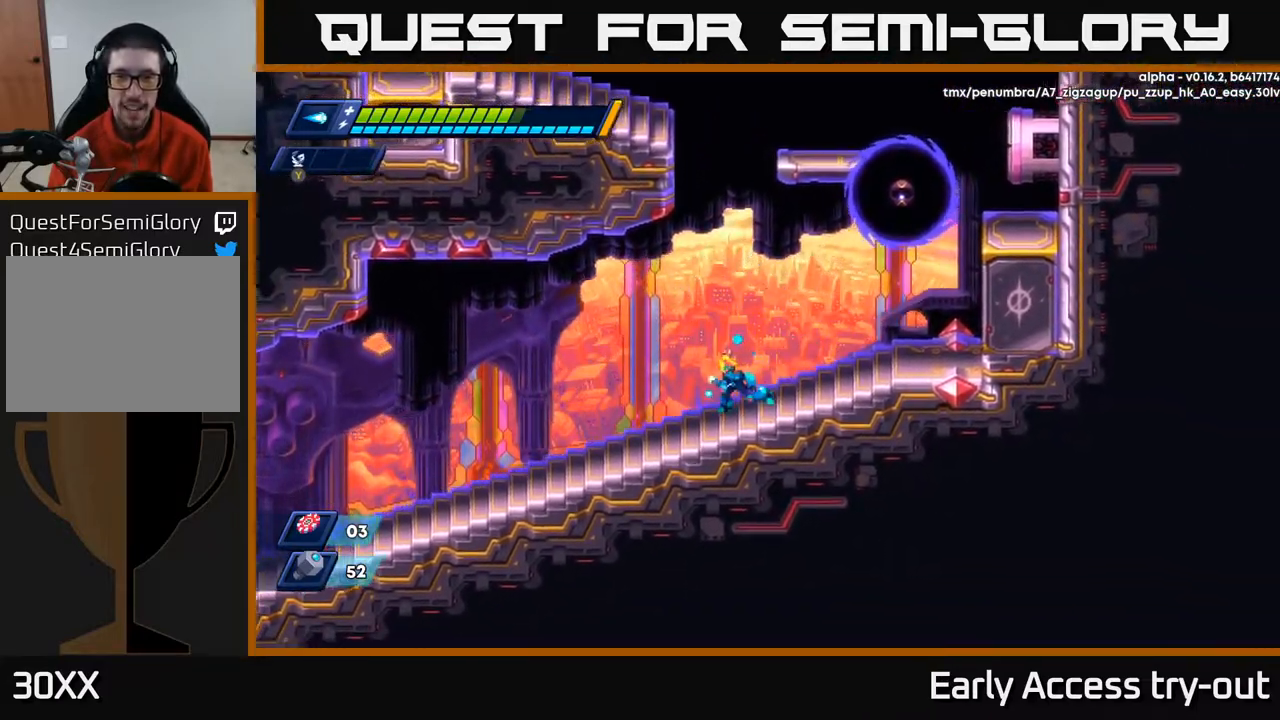
{"buttons": ["A", "X"], "right_stick": "center", "events": [[150, "A", "down"], [217, "DPAD_LEFT", "up"], [283, "DPAD_RIGHT", "down"], [450, "X", "down"], [467, "DPAD_RIGHT", "up"]]}
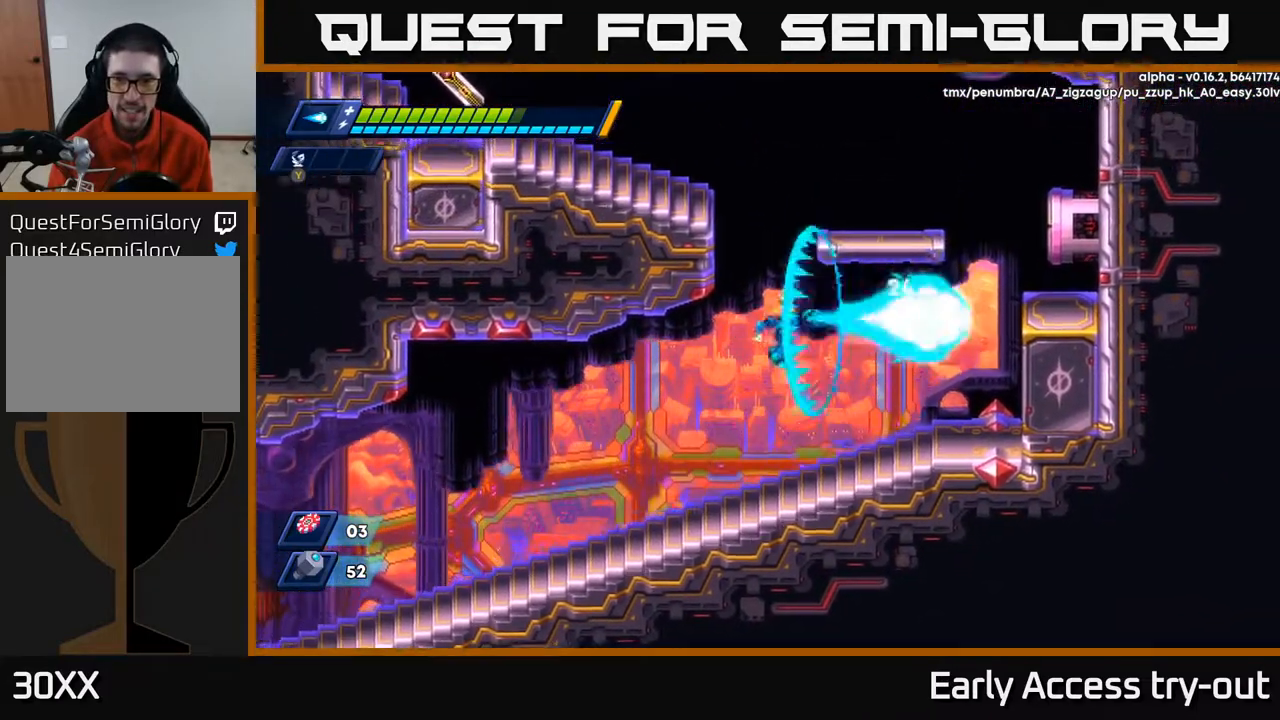
{"buttons": ["DPAD_RIGHT"], "right_stick": "center", "events": [[17, "A", "up"], [67, "X", "up"], [167, "DPAD_RIGHT", "down"]]}
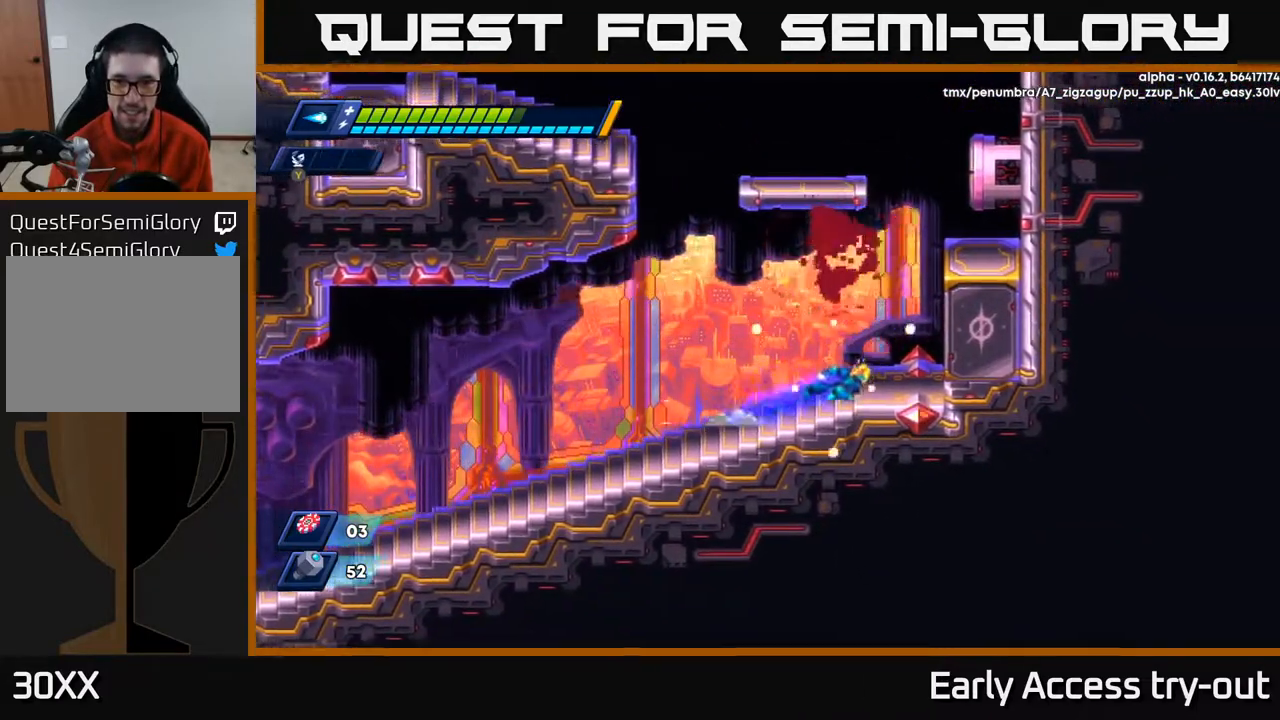
{"buttons": ["A", "DPAD_LEFT"], "right_stick": "center", "events": [[67, "A", "down"], [217, "A", "up"], [333, "A", "down"], [350, "DPAD_RIGHT", "up"], [367, "DPAD_LEFT", "down"]]}
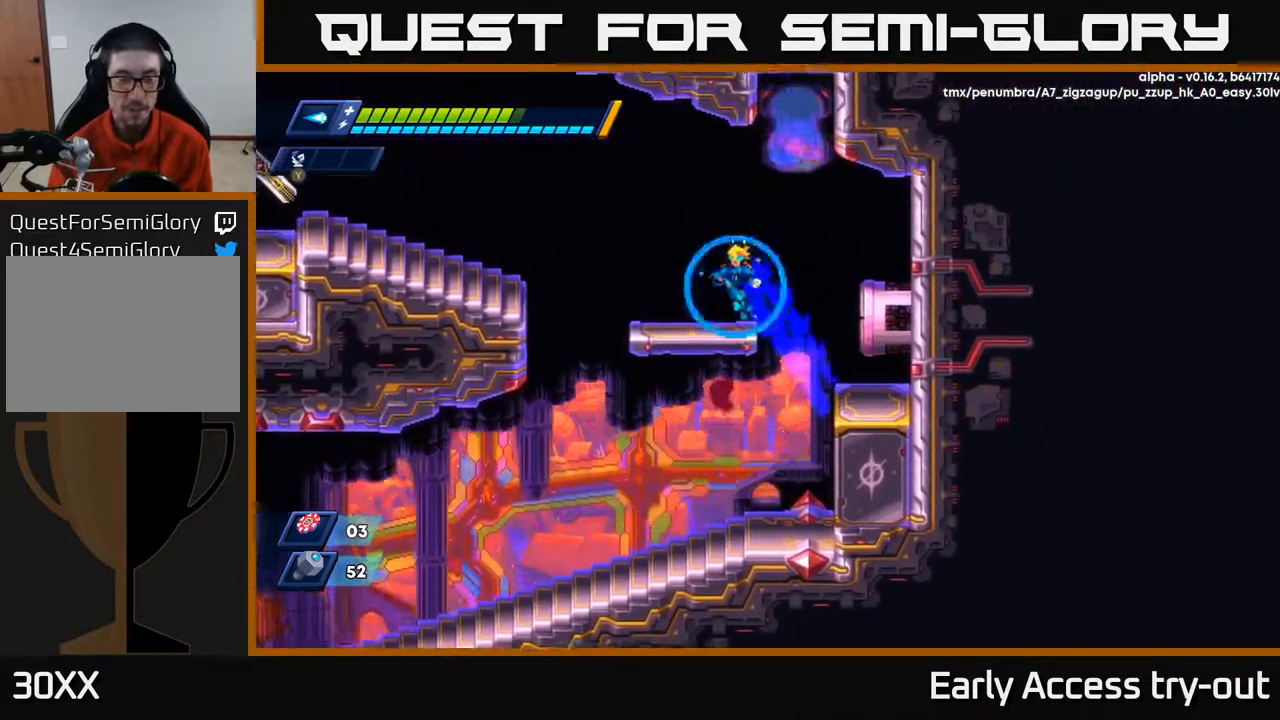
{"buttons": [], "right_stick": "center", "events": [[150, "A", "up"], [333, "DPAD_LEFT", "up"], [367, "DPAD_RIGHT", "down"], [450, "DPAD_RIGHT", "up"]]}
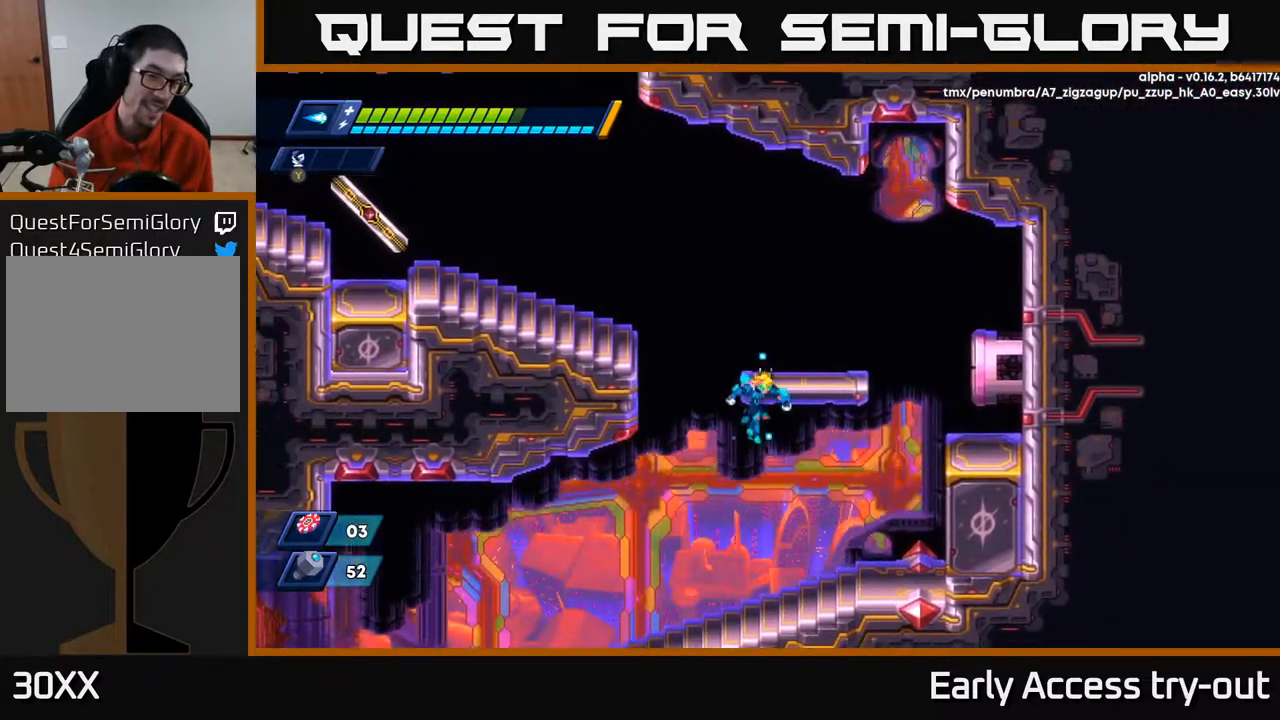
{"buttons": ["DPAD_RIGHT"], "right_stick": "center", "events": [[217, "A", "down"], [350, "DPAD_RIGHT", "down"], [383, "A", "up"]]}
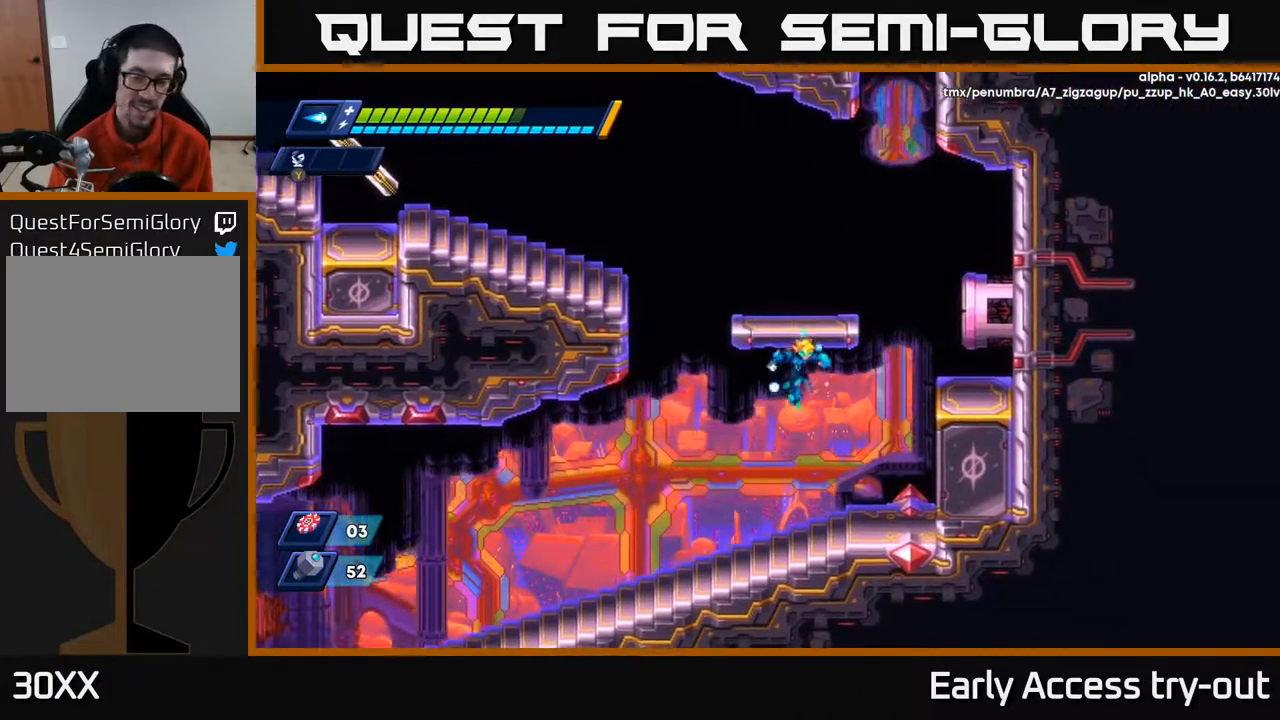
{"buttons": ["DPAD_RIGHT"], "right_stick": "center", "events": [[267, "DPAD_RIGHT", "up"], [350, "A", "down"], [350, "DPAD_RIGHT", "down"], [467, "A", "up"]]}
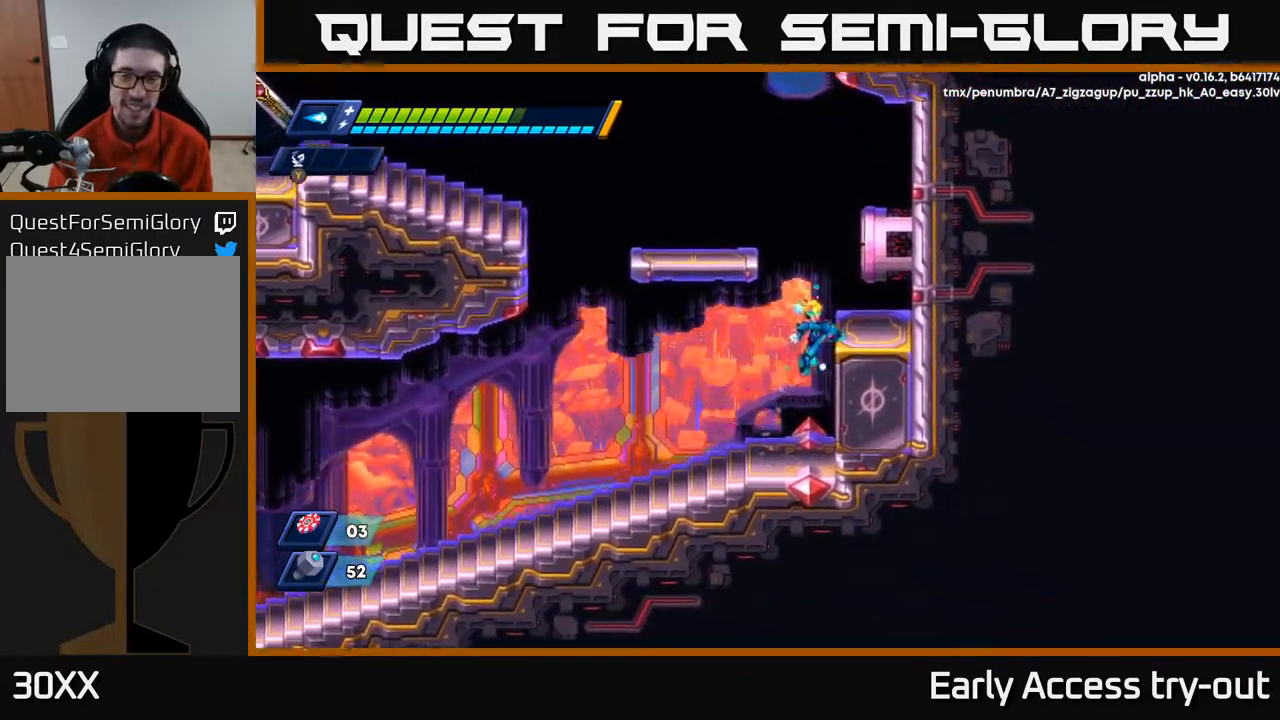
{"buttons": ["A", "DPAD_LEFT"], "right_stick": "center", "events": [[100, "DPAD_RIGHT", "up"], [117, "A", "down"], [117, "DPAD_LEFT", "down"]]}
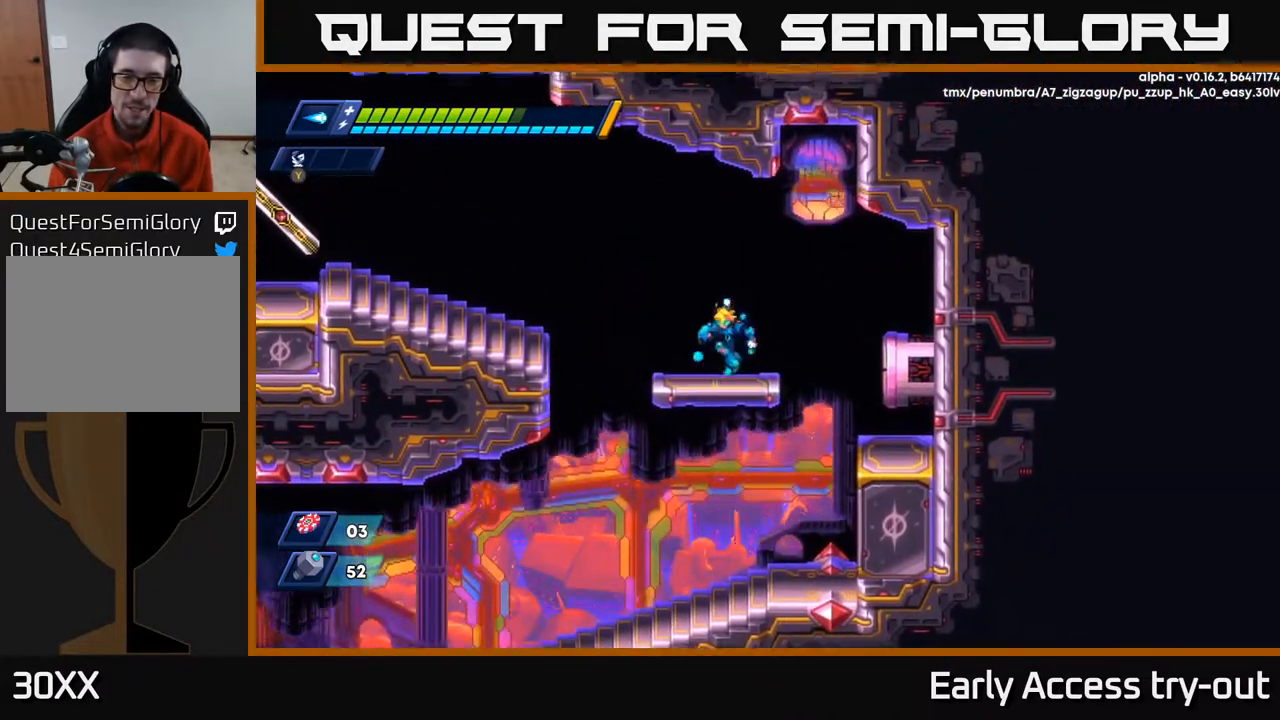
{"buttons": ["DPAD_LEFT"], "right_stick": "center", "events": [[50, "A", "up"], [100, "DPAD_LEFT", "up"], [150, "DPAD_RIGHT", "down"], [217, "DPAD_RIGHT", "up"], [400, "DPAD_LEFT", "down"]]}
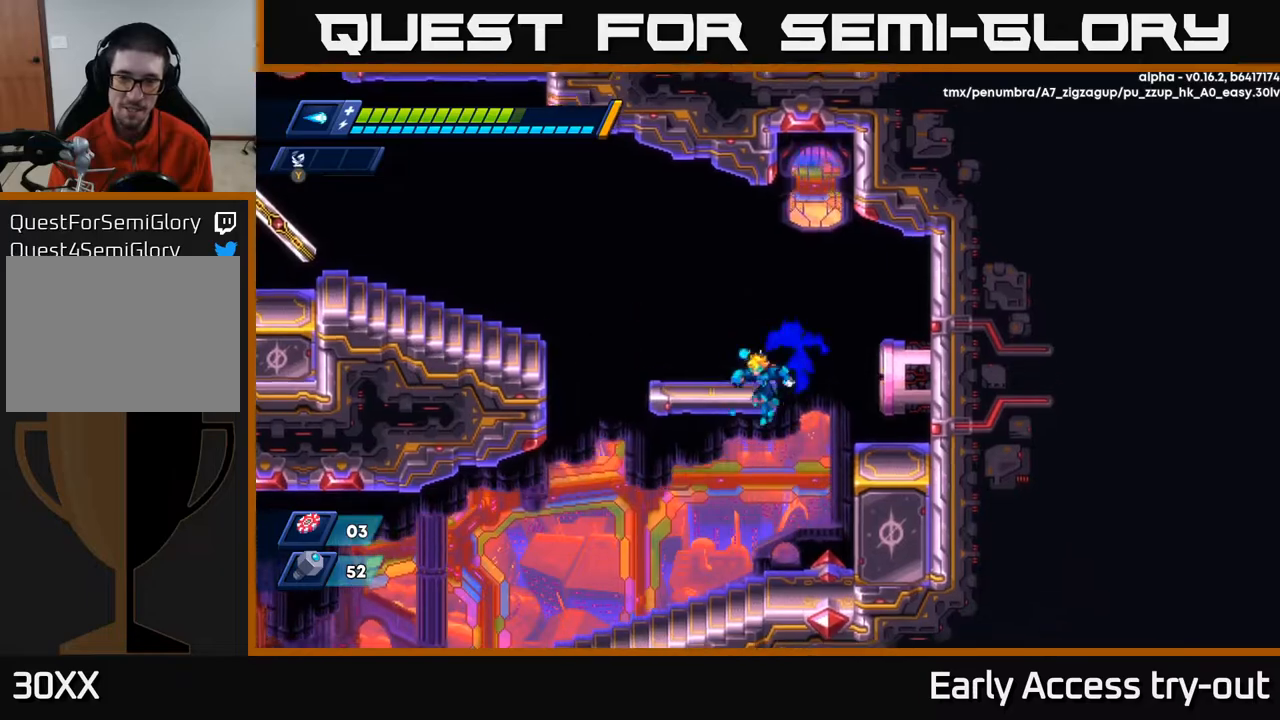
{"buttons": ["DPAD_RIGHT"], "right_stick": "center", "events": [[283, "DPAD_LEFT", "up"], [317, "DPAD_RIGHT", "down"]]}
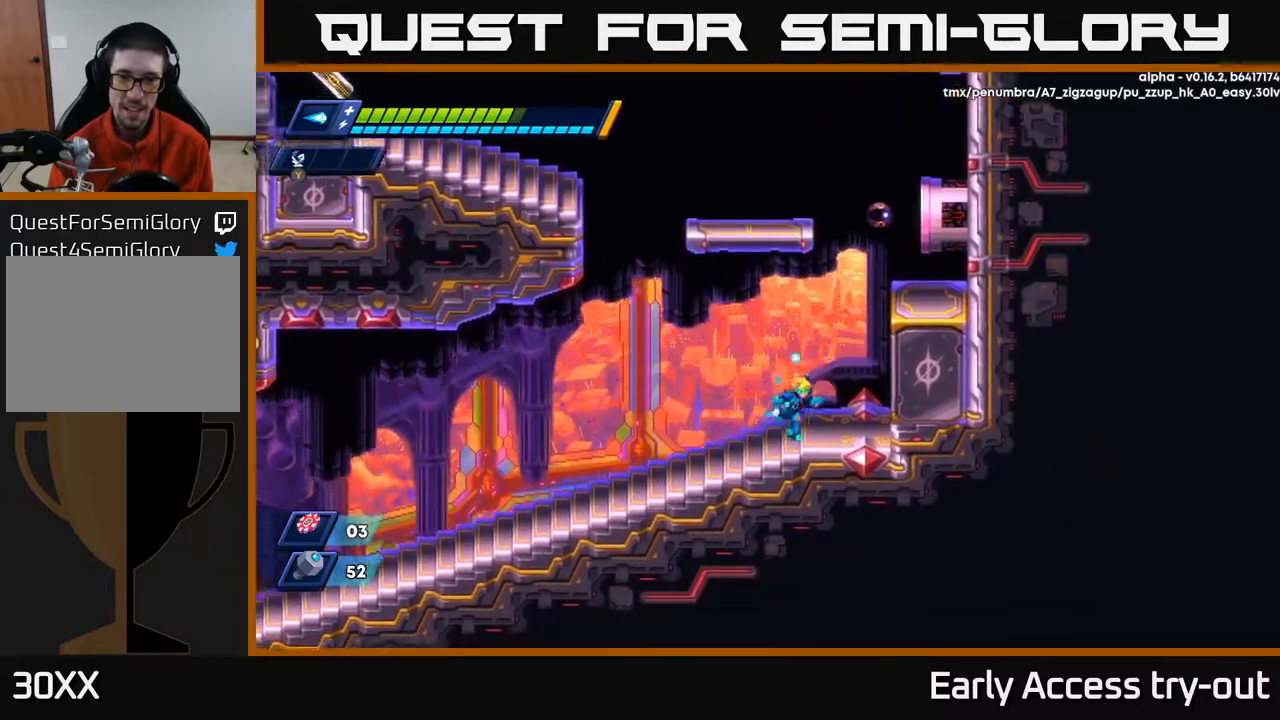
{"buttons": ["DPAD_LEFT"], "right_stick": "center", "events": [[333, "DPAD_RIGHT", "up"], [383, "DPAD_LEFT", "down"]]}
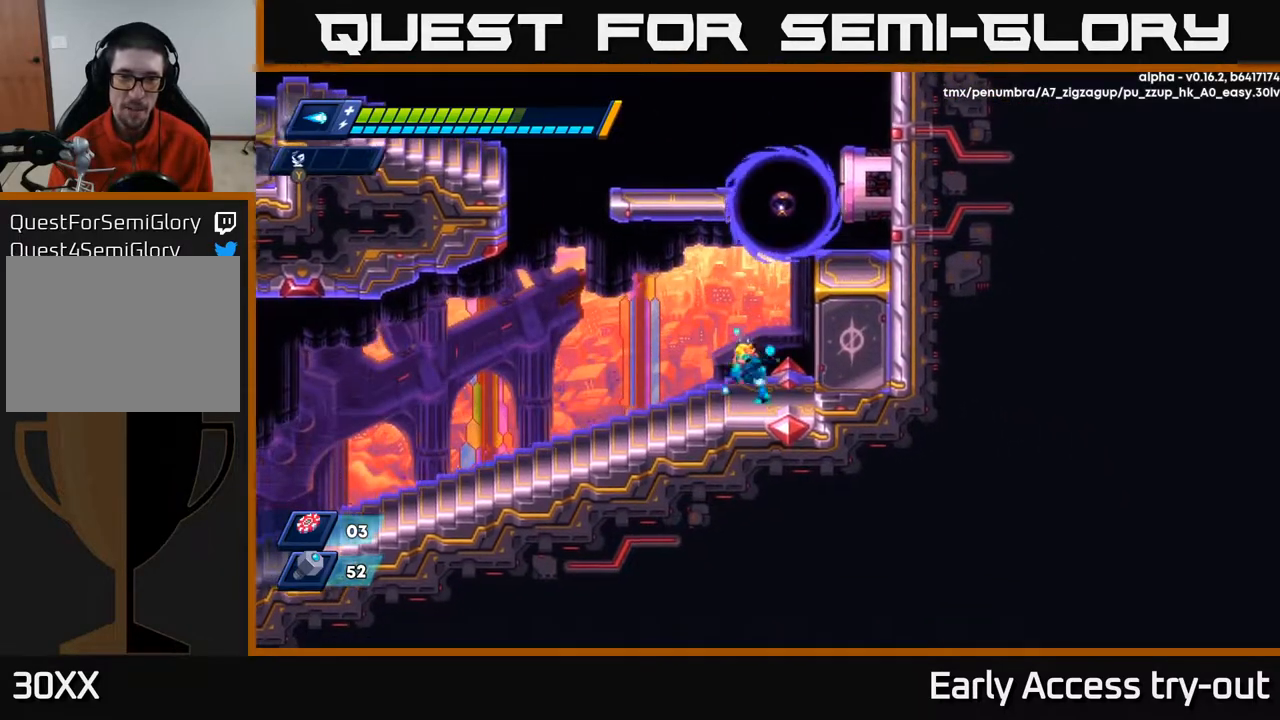
{"buttons": ["A", "X", "DPAD_RIGHT"], "right_stick": "center", "events": [[317, "A", "down"], [400, "DPAD_LEFT", "up"], [417, "DPAD_RIGHT", "down"], [500, "X", "down"]]}
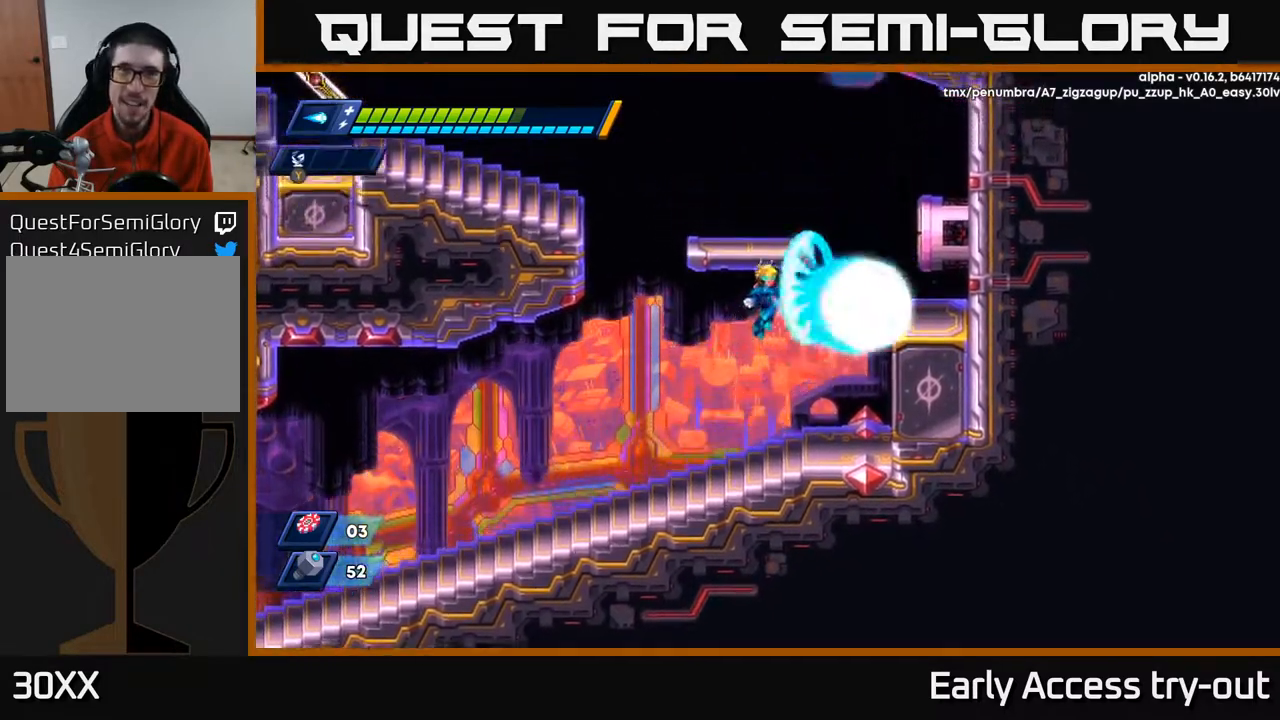
{"buttons": ["DPAD_RIGHT"], "right_stick": "center", "events": [[33, "DPAD_RIGHT", "up"], [50, "A", "up"], [100, "X", "up"], [250, "DPAD_RIGHT", "down"]]}
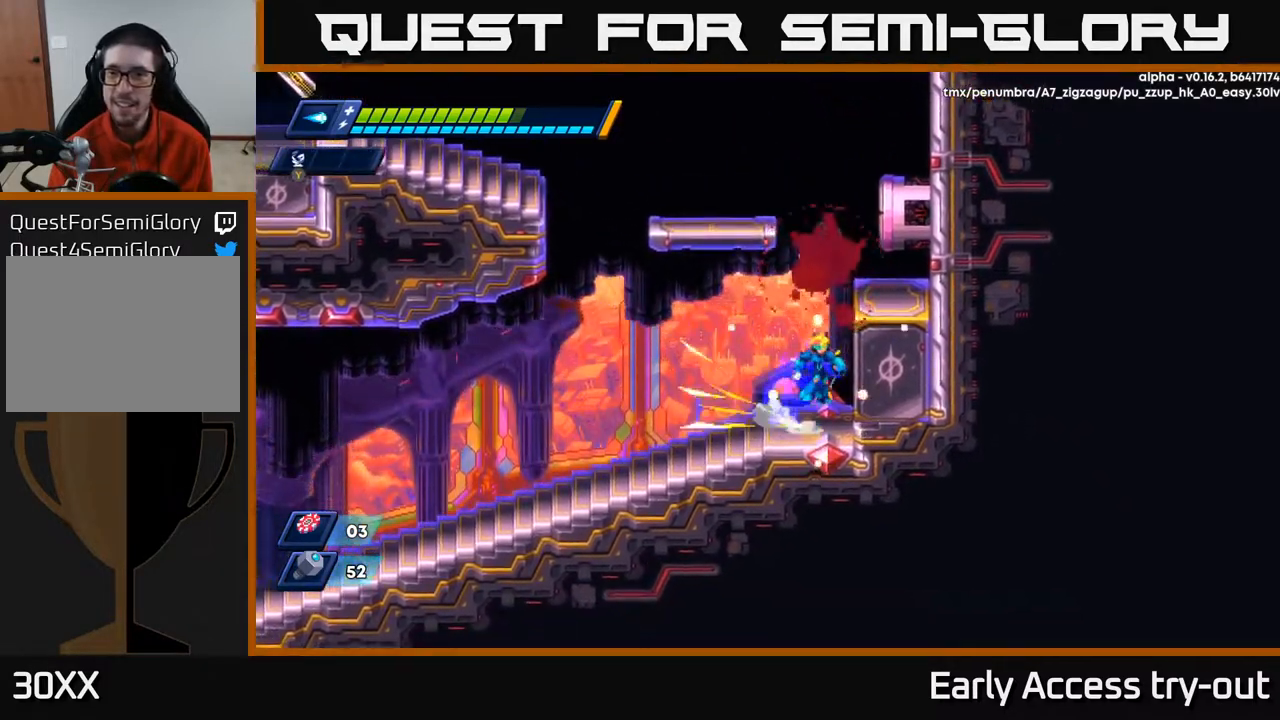
{"buttons": ["DPAD_LEFT"], "right_stick": "center", "events": [[17, "A", "down"], [117, "A", "up"], [200, "A", "down"], [233, "DPAD_RIGHT", "up"], [250, "DPAD_LEFT", "down"], [400, "A", "up"]]}
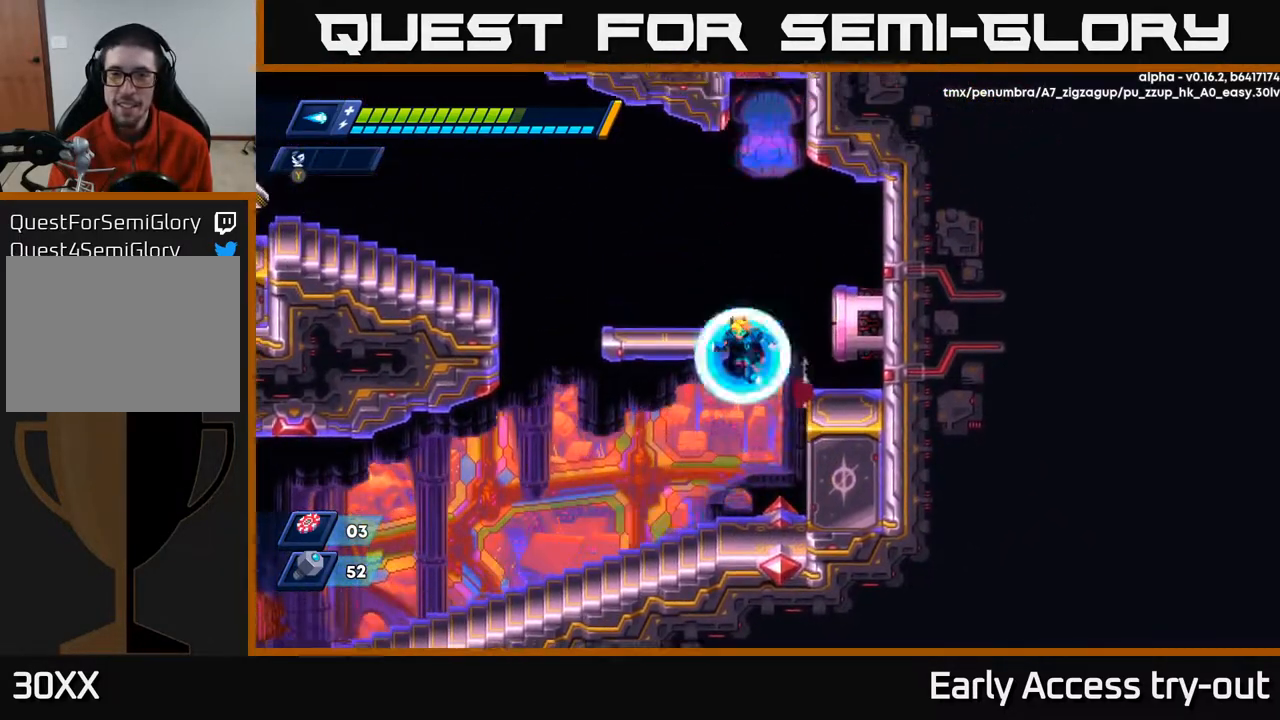
{"buttons": ["DPAD_RIGHT"], "right_stick": "center", "events": [[133, "A", "down"], [133, "DPAD_LEFT", "up"], [350, "A", "up"], [367, "DPAD_RIGHT", "down"]]}
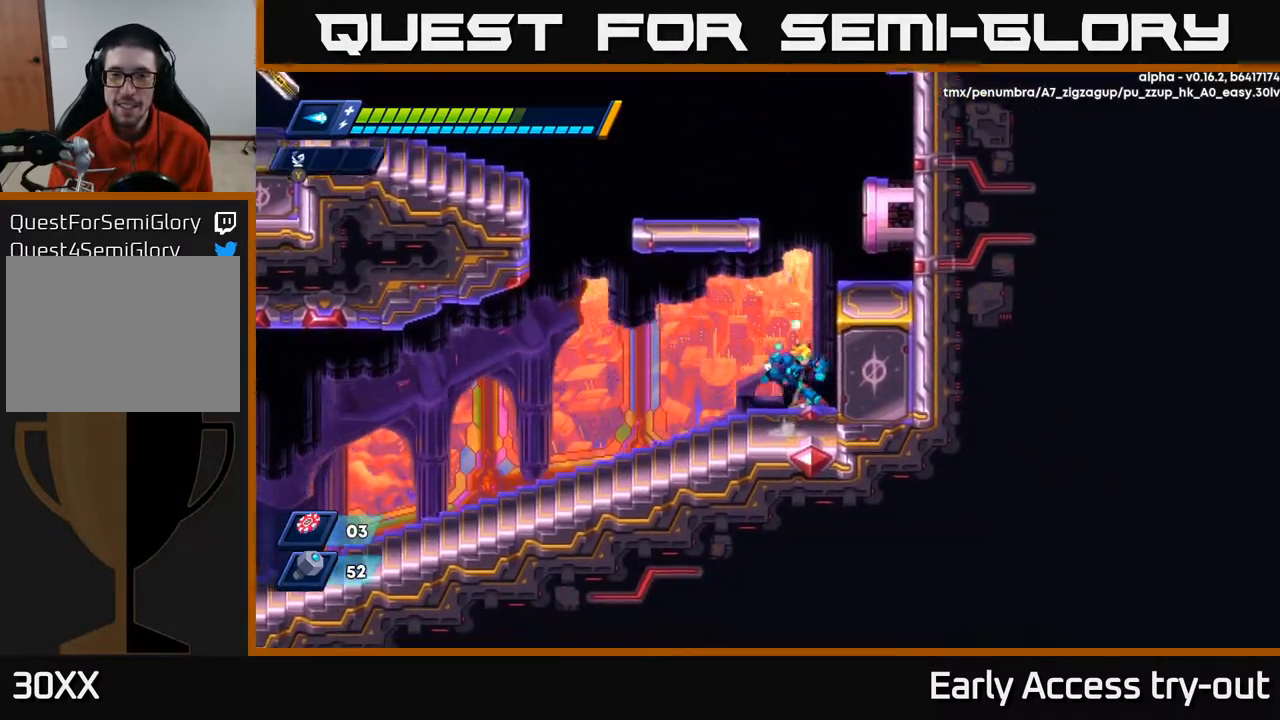
{"buttons": ["A", "DPAD_LEFT"], "right_stick": "center", "events": [[17, "A", "down"], [150, "A", "up"], [267, "A", "down"], [283, "DPAD_RIGHT", "up"], [317, "DPAD_LEFT", "down"]]}
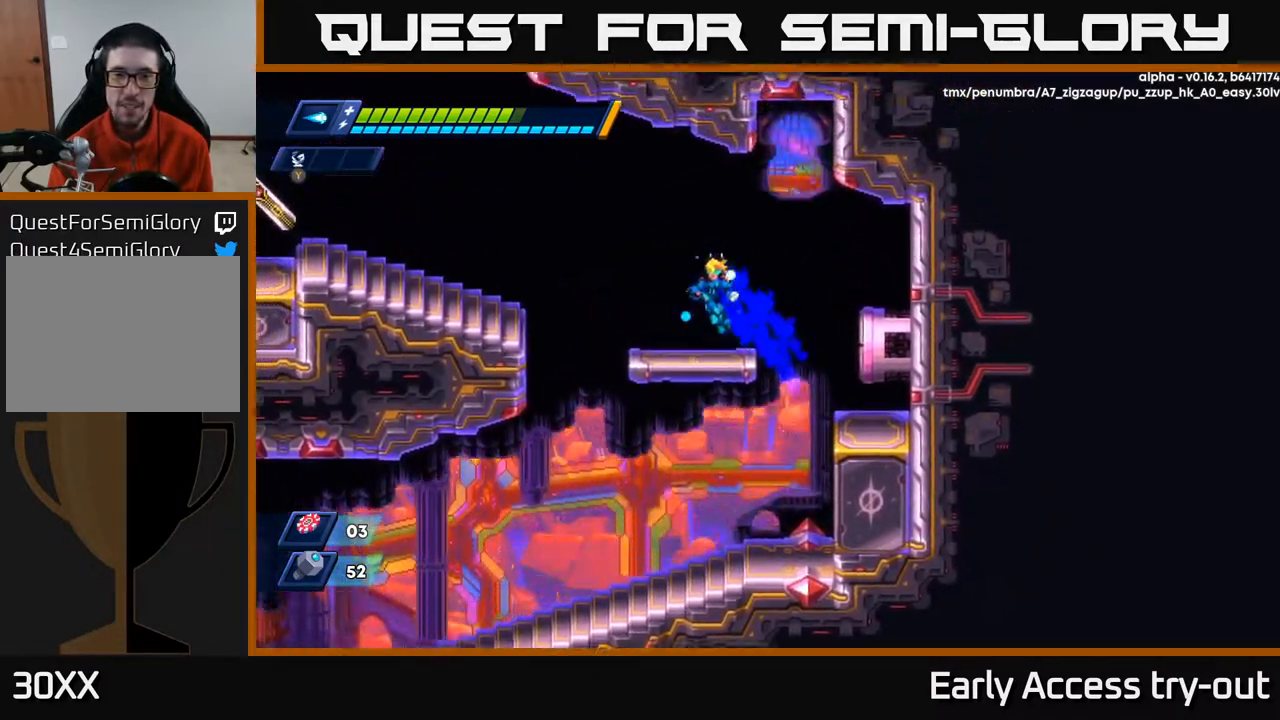
{"buttons": ["A", "DPAD_LEFT"], "right_stick": "center", "events": [[67, "A", "up"], [150, "DPAD_LEFT", "up"], [300, "DPAD_LEFT", "down"], [400, "A", "down"]]}
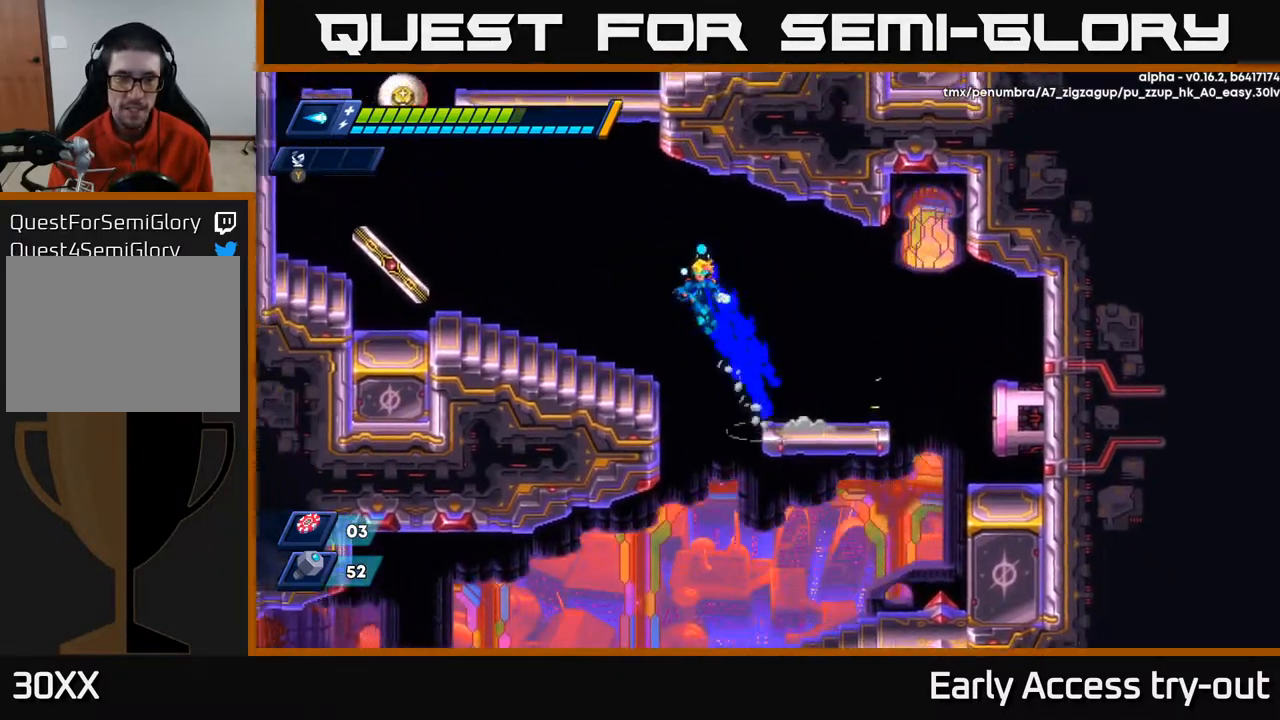
{"buttons": ["A", "DPAD_LEFT"], "right_stick": "center", "events": [[150, "A", "up"], [500, "A", "down"]]}
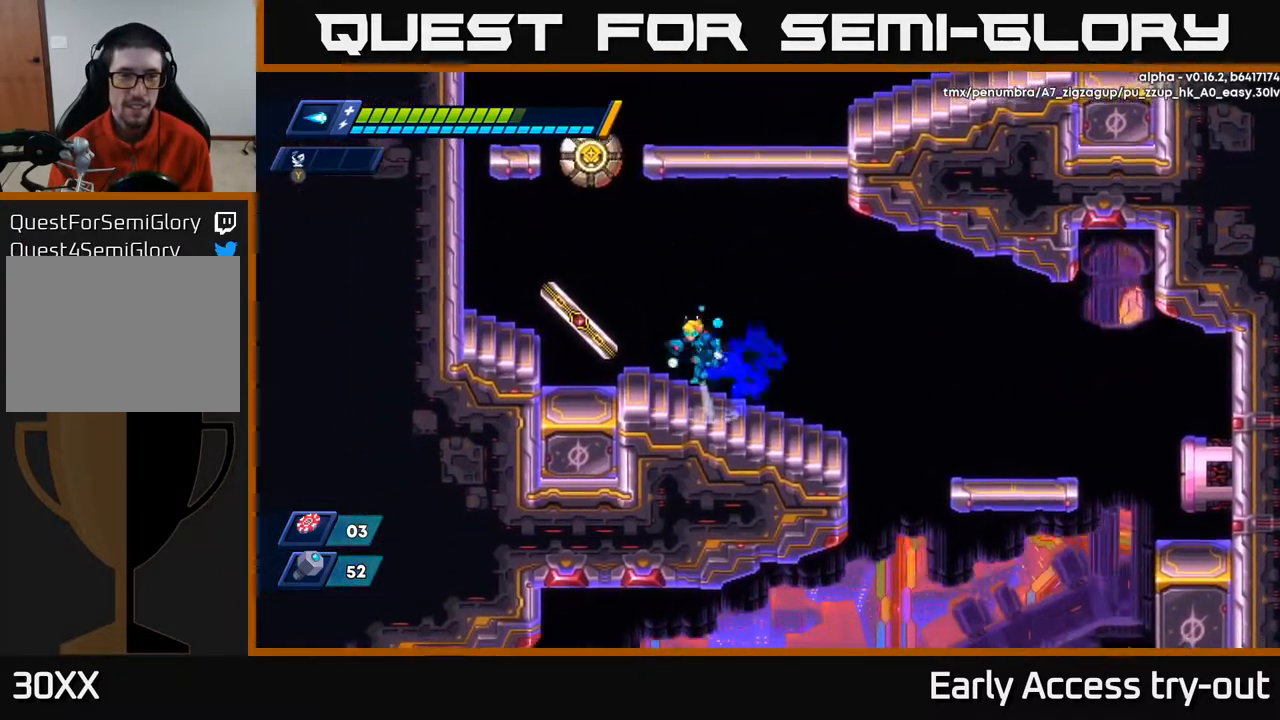
{"buttons": ["DPAD_RIGHT"], "right_stick": "center", "events": [[117, "A", "up"], [150, "DPAD_LEFT", "up"], [200, "DPAD_RIGHT", "down"]]}
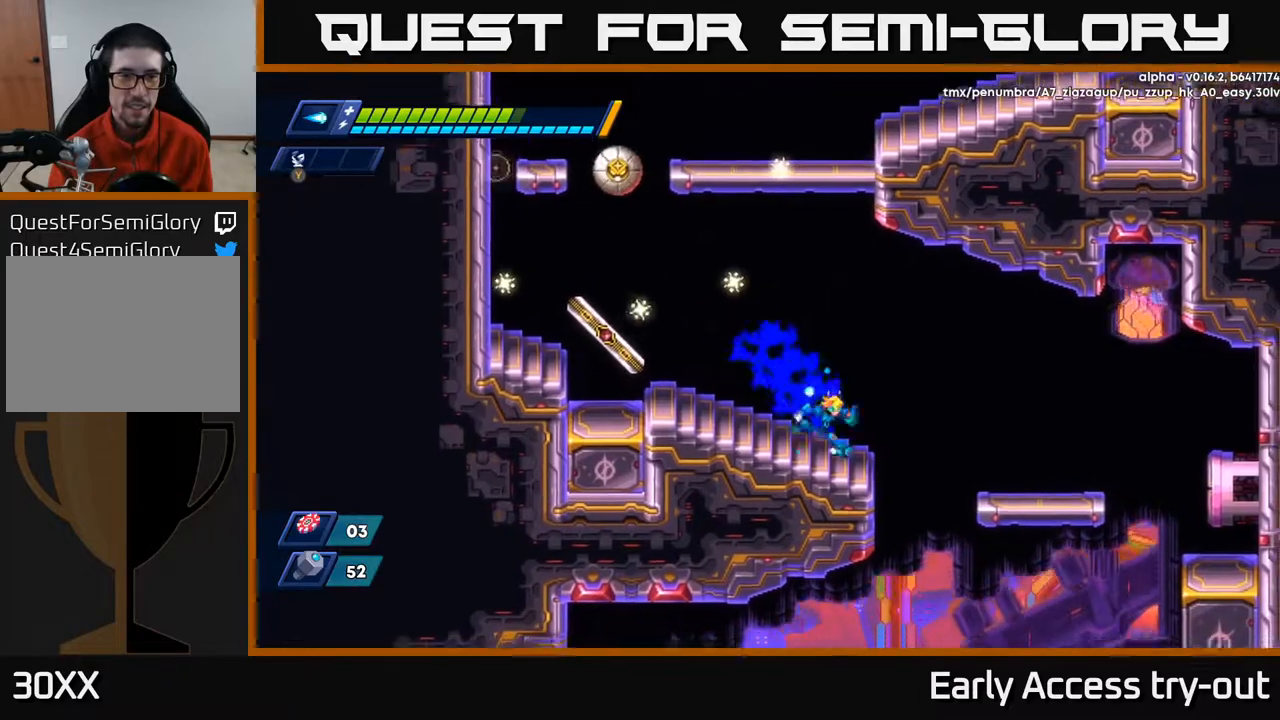
{"buttons": ["DPAD_LEFT"], "right_stick": "center", "events": [[100, "DPAD_RIGHT", "up"], [133, "DPAD_LEFT", "down"]]}
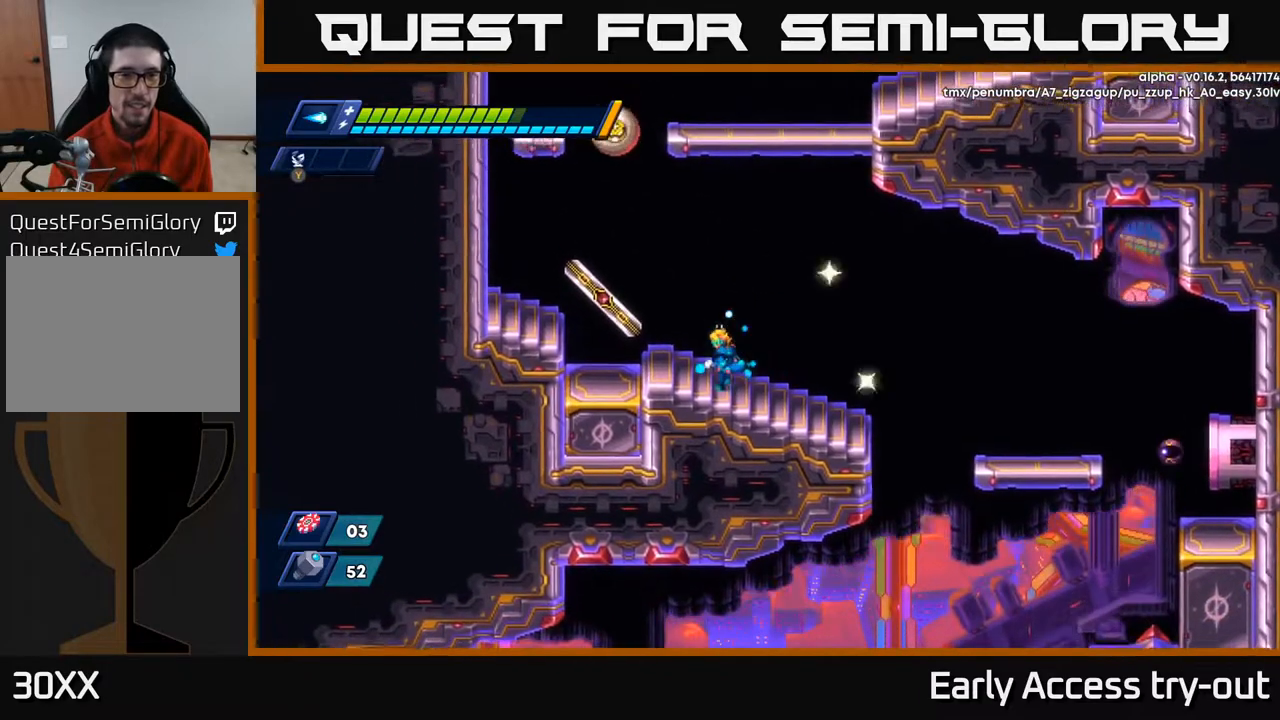
{"buttons": ["DPAD_LEFT"], "right_stick": "center", "events": [[83, "A", "down"], [283, "A", "up"]]}
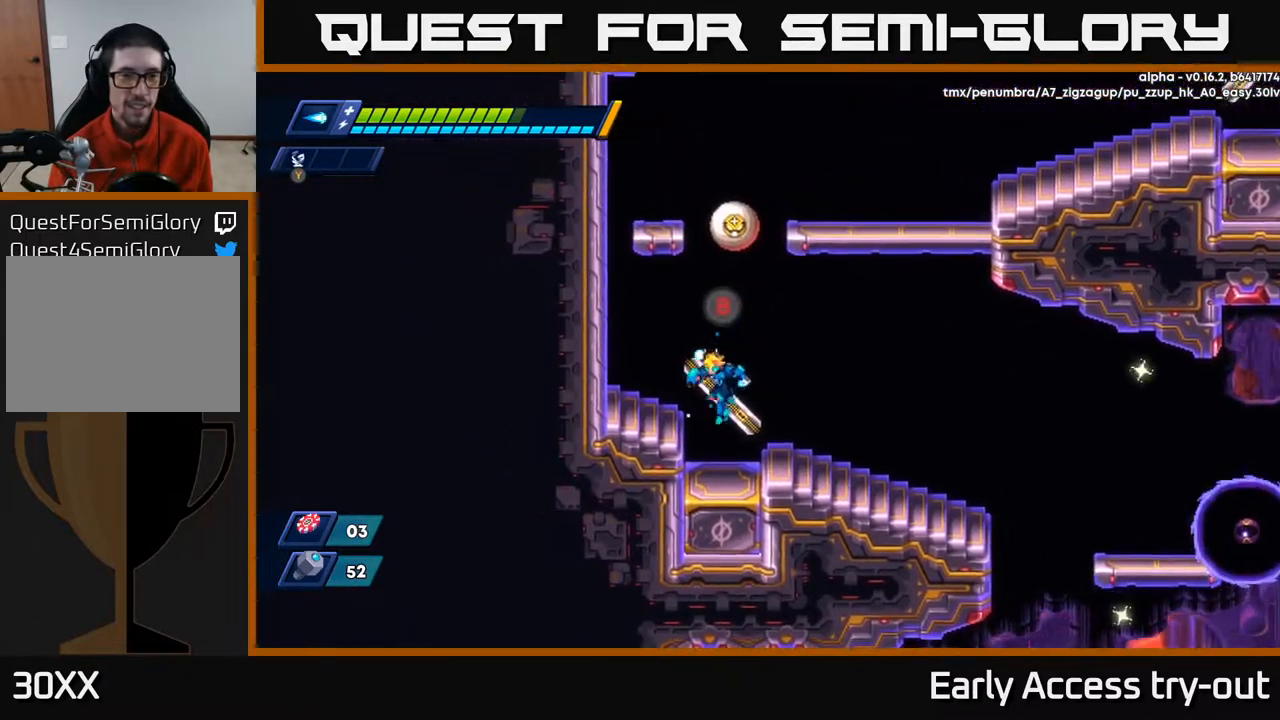
{"buttons": [], "right_stick": "center", "events": [[67, "A", "down"], [417, "A", "up"], [450, "DPAD_LEFT", "up"]]}
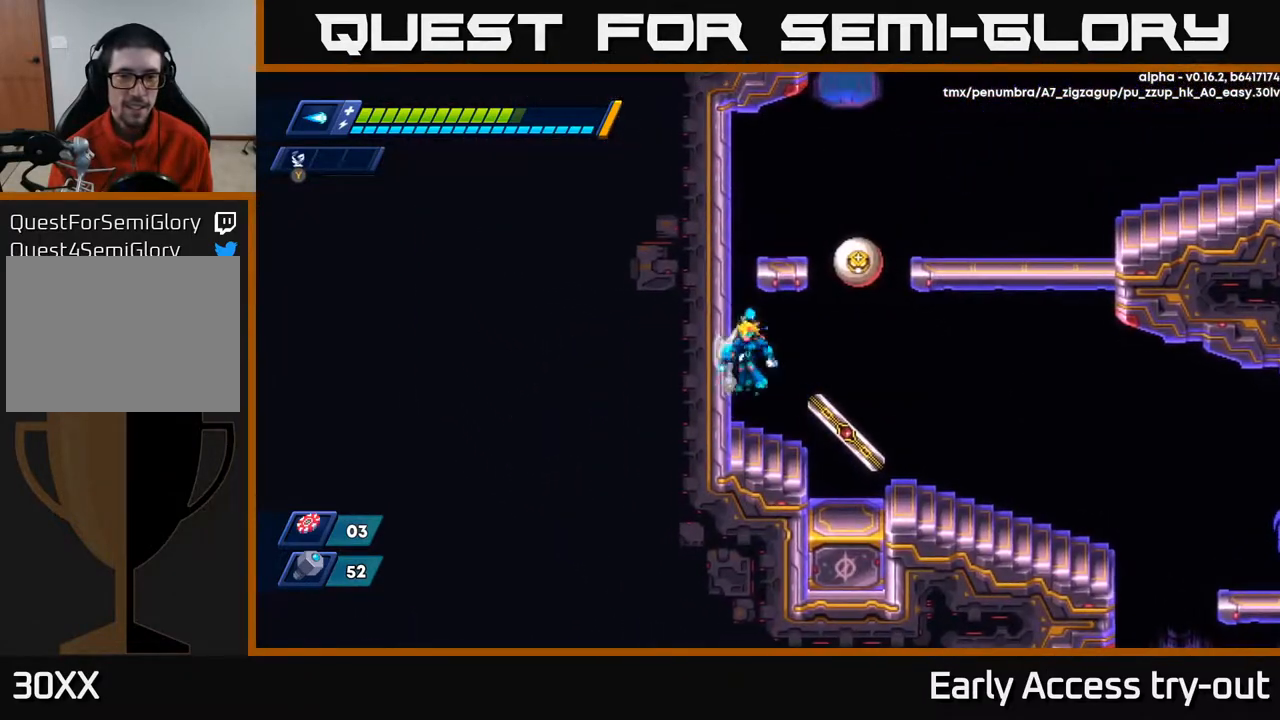
{"buttons": [], "right_stick": "center", "events": [[33, "A", "down"], [33, "DPAD_LEFT", "down"], [150, "DPAD_LEFT", "up"], [167, "DPAD_RIGHT", "down"], [200, "A", "up"], [233, "X", "down"], [267, "DPAD_RIGHT", "up"], [317, "X", "up"], [367, "X", "down"], [450, "X", "up"]]}
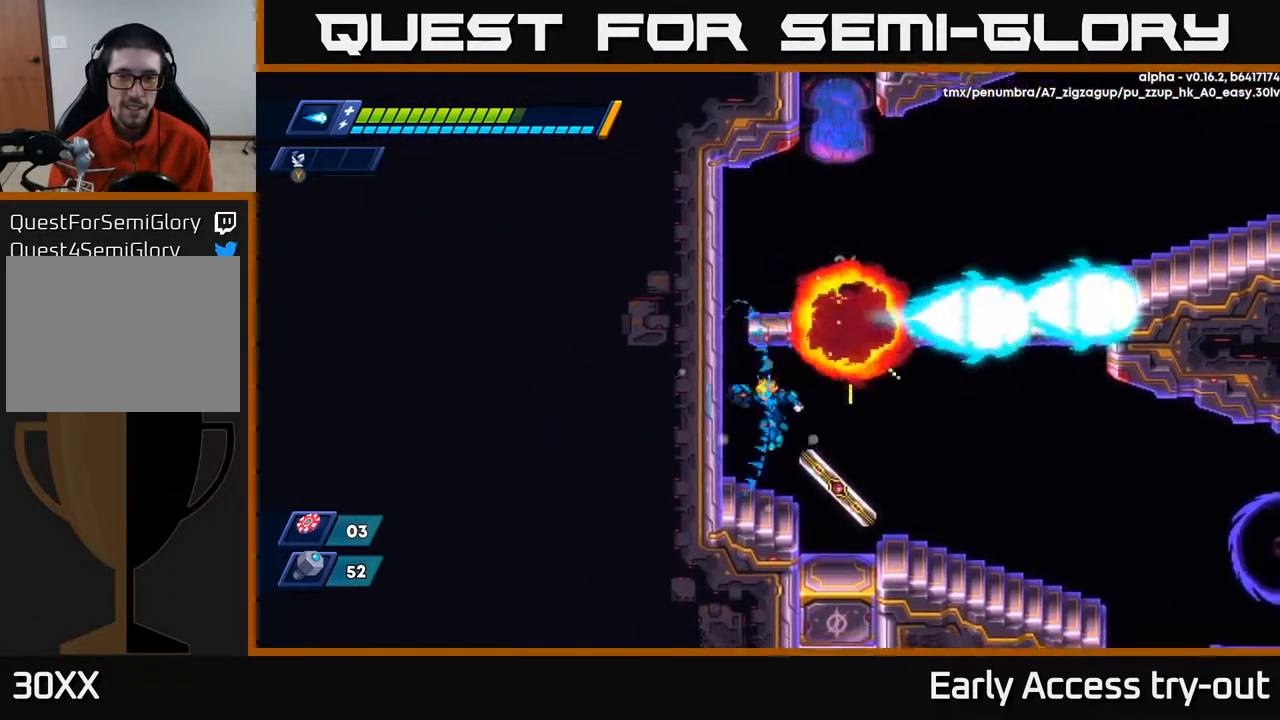
{"buttons": ["A"], "right_stick": "center", "events": [[33, "DPAD_LEFT", "down"], [200, "A", "down"], [383, "A", "up"], [467, "A", "down"], [483, "DPAD_LEFT", "up"]]}